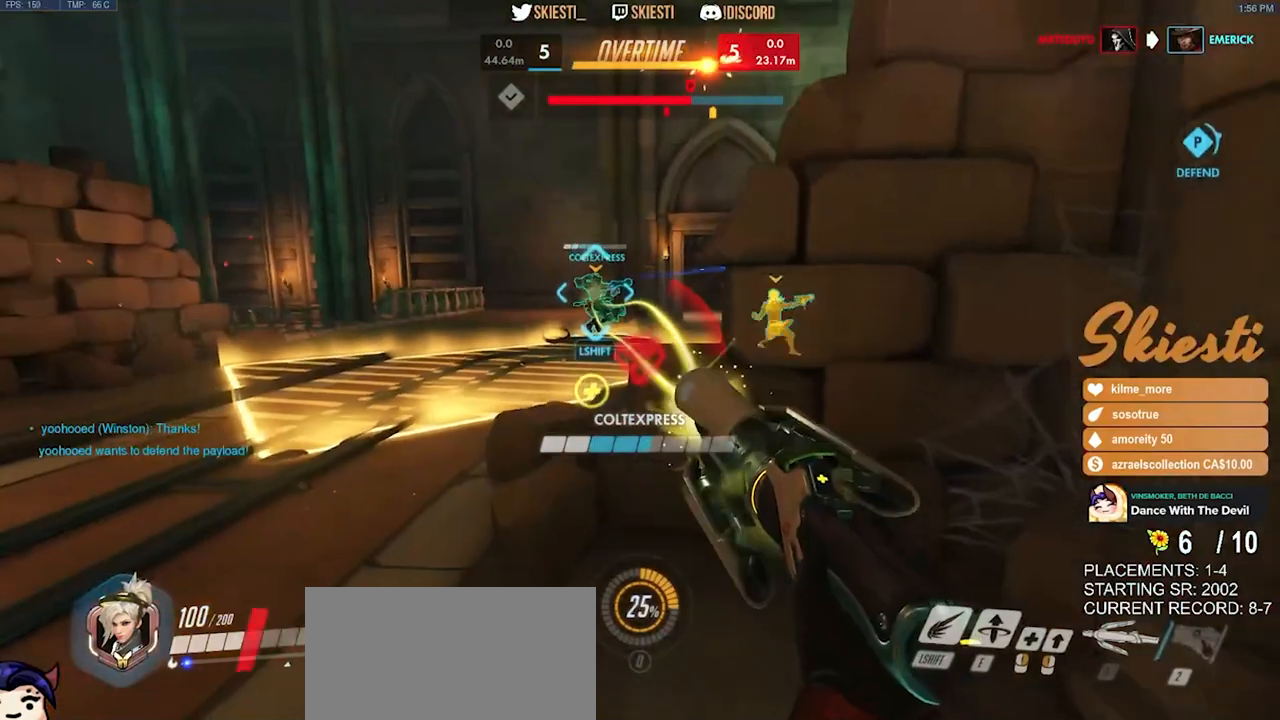
Gameplay with keyboard and mouse; each line is a JSON object with the keys and mouse buttons held at the frame after it. "events" lists presses ("down") and releases ("up") of "a", "ctrl", "d", "e", "q", "s", "shift", "space", "w", "mouse_left", "mouse_wheel", "mouse_right", "mouse_mb4" and "mouse_mb5" between this image and that frame as [ms after this image, input, new state], when the widget could be followed in between. "mouse_left", "mouse_wheel", "mouse_right", "mouse_mb4", "mouse_mb5" = the "left", "wheel", "right", "mb4", "mb5" buttons of the "mouse" list. No other keys are recorded. "wheel" means that the mouse wheel is clicked or scrolled. Mouse movement is not recorded.
{"keys": ["a", "s"], "mouse": ["right"], "events": [[383, "d", "up"]]}
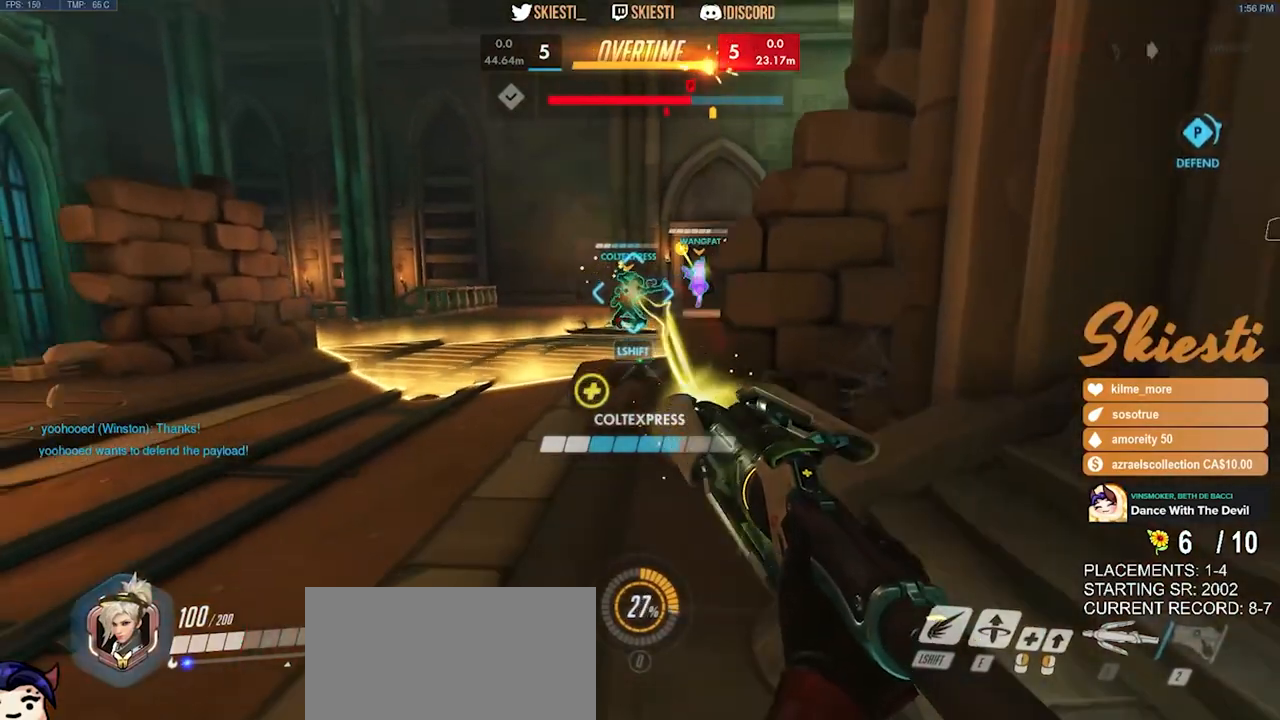
{"keys": ["s"], "mouse": ["right"], "events": [[317, "a", "up"]]}
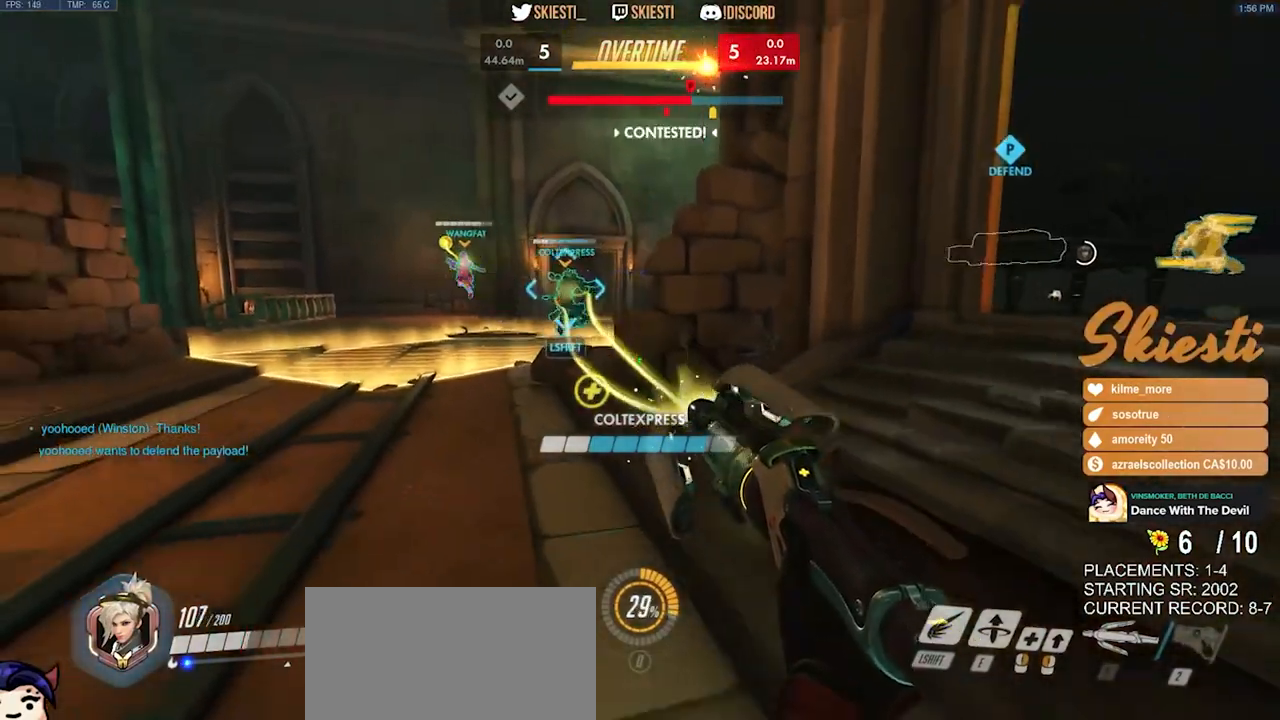
{"keys": ["d", "s"], "mouse": ["right"], "events": [[417, "d", "down"]]}
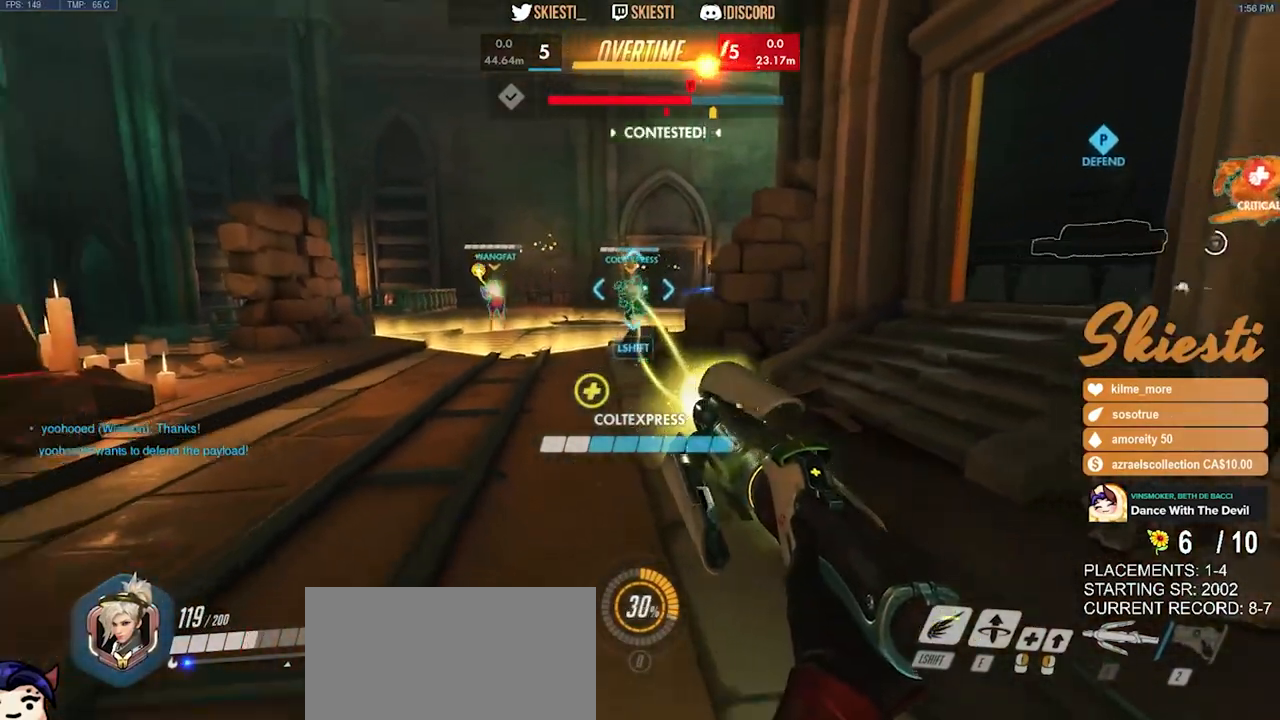
{"keys": ["d"], "mouse": ["left", "right"], "events": [[283, "mouse_left", "down"], [467, "s", "up"]]}
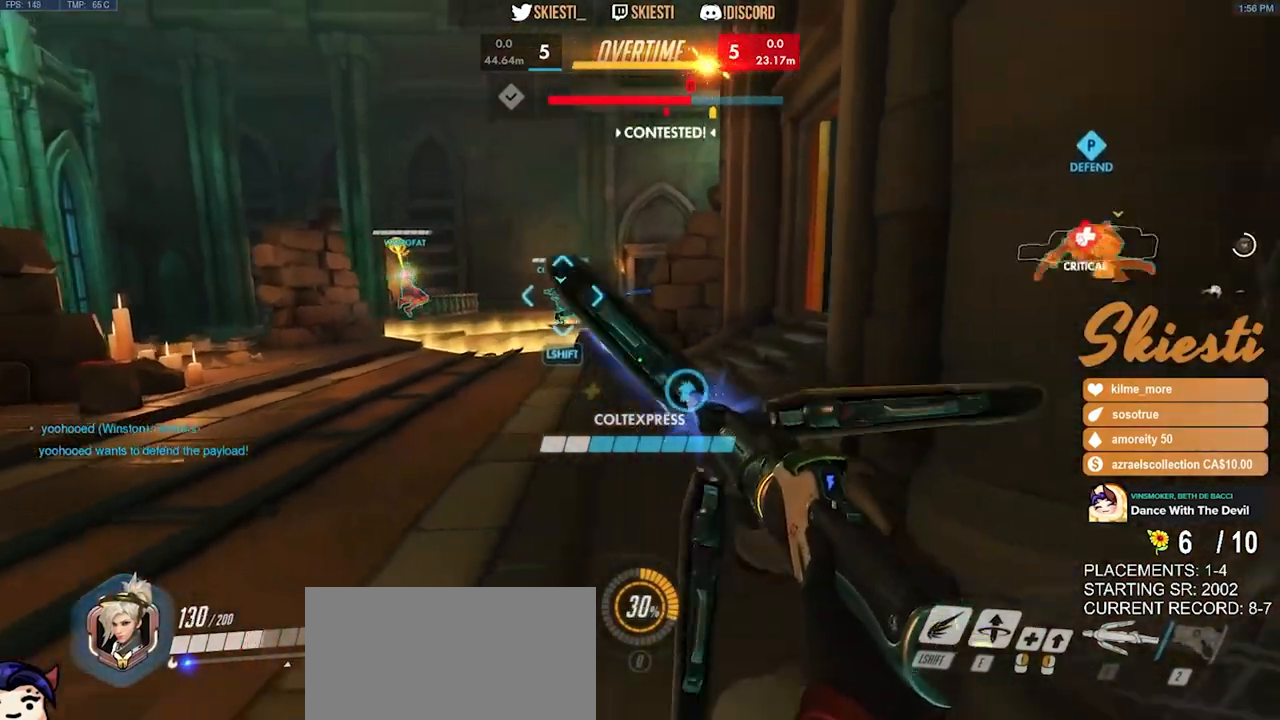
{"keys": ["a", "s"], "mouse": ["left", "right"], "events": [[133, "s", "down"], [333, "a", "down"], [333, "d", "up"]]}
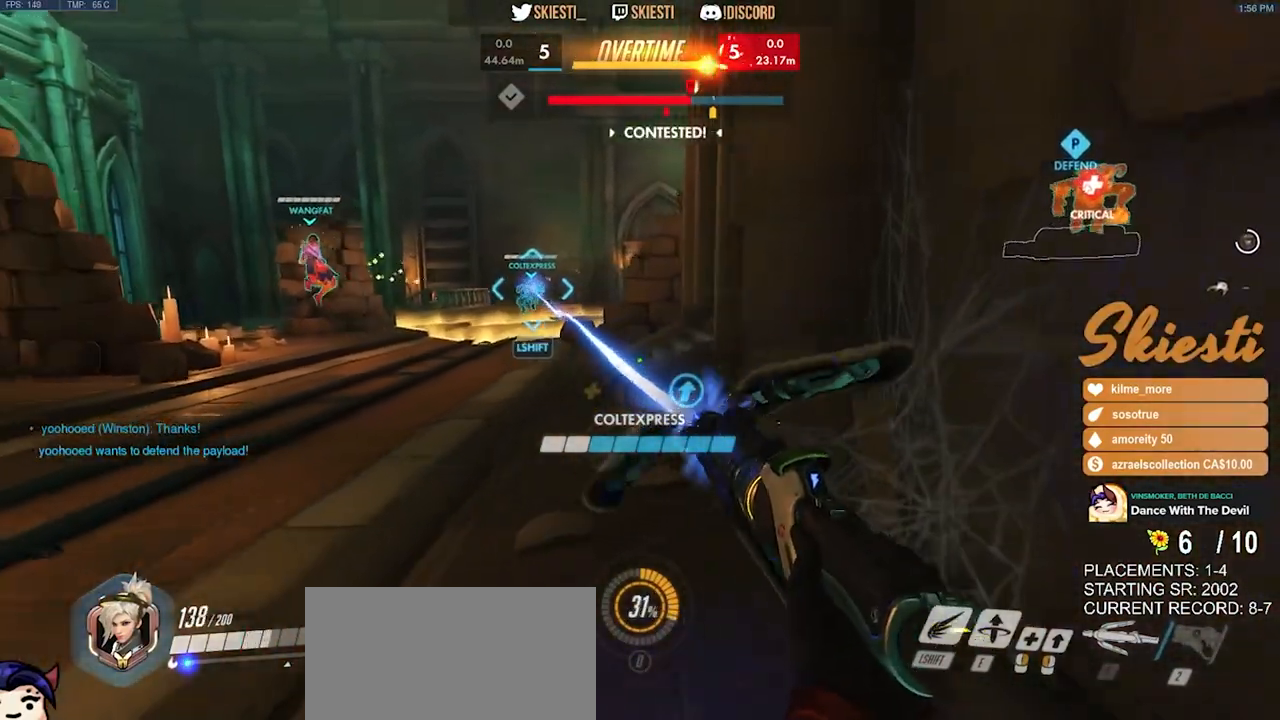
{"keys": ["a"], "mouse": ["left", "right"], "events": [[333, "s", "up"]]}
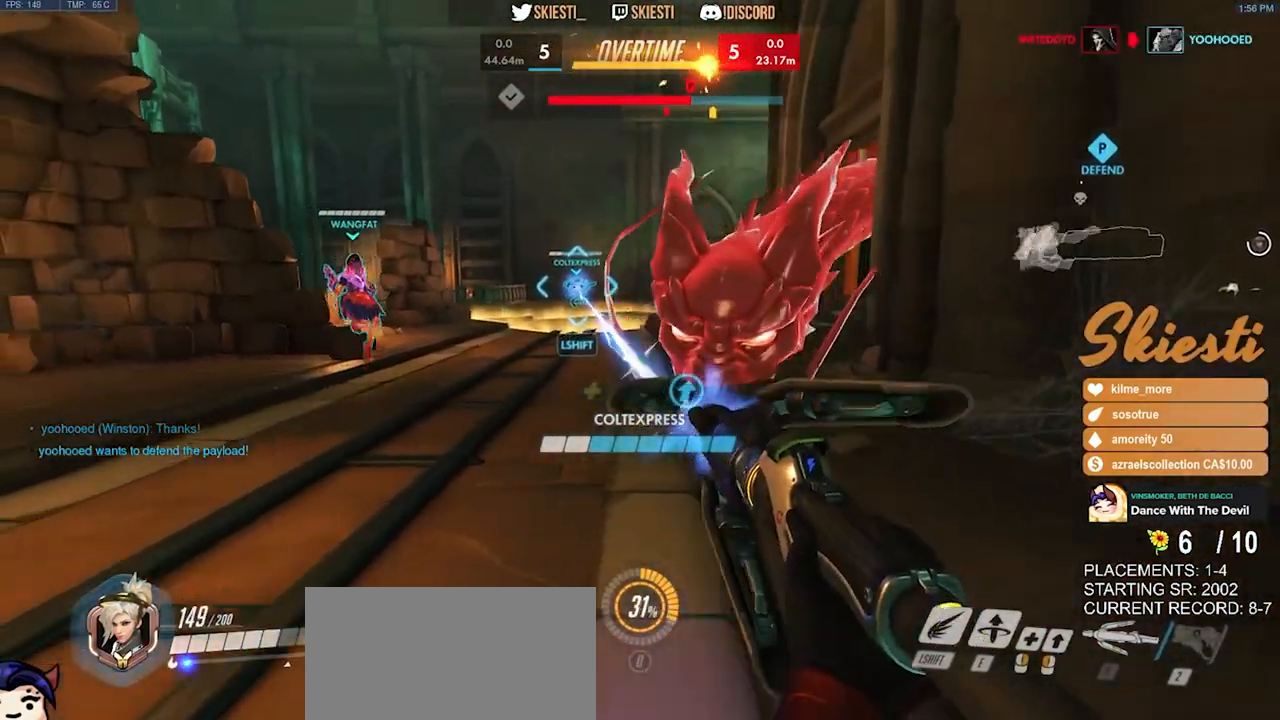
{"keys": ["d", "s"], "mouse": ["left", "right"], "events": [[33, "a", "up"], [33, "d", "down"], [383, "s", "down"]]}
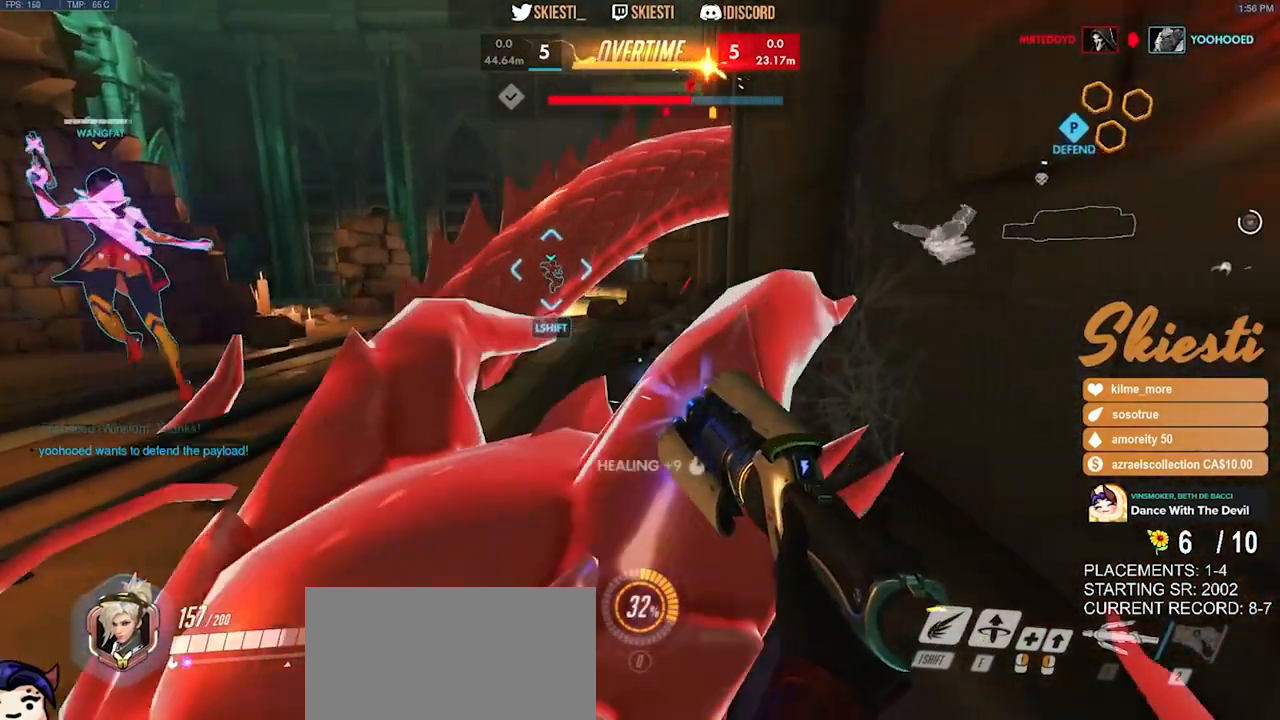
{"keys": ["a", "s"], "mouse": ["right"], "events": [[33, "a", "down"], [133, "space", "down"], [283, "mouse_left", "up"], [333, "d", "up"], [433, "space", "up"]]}
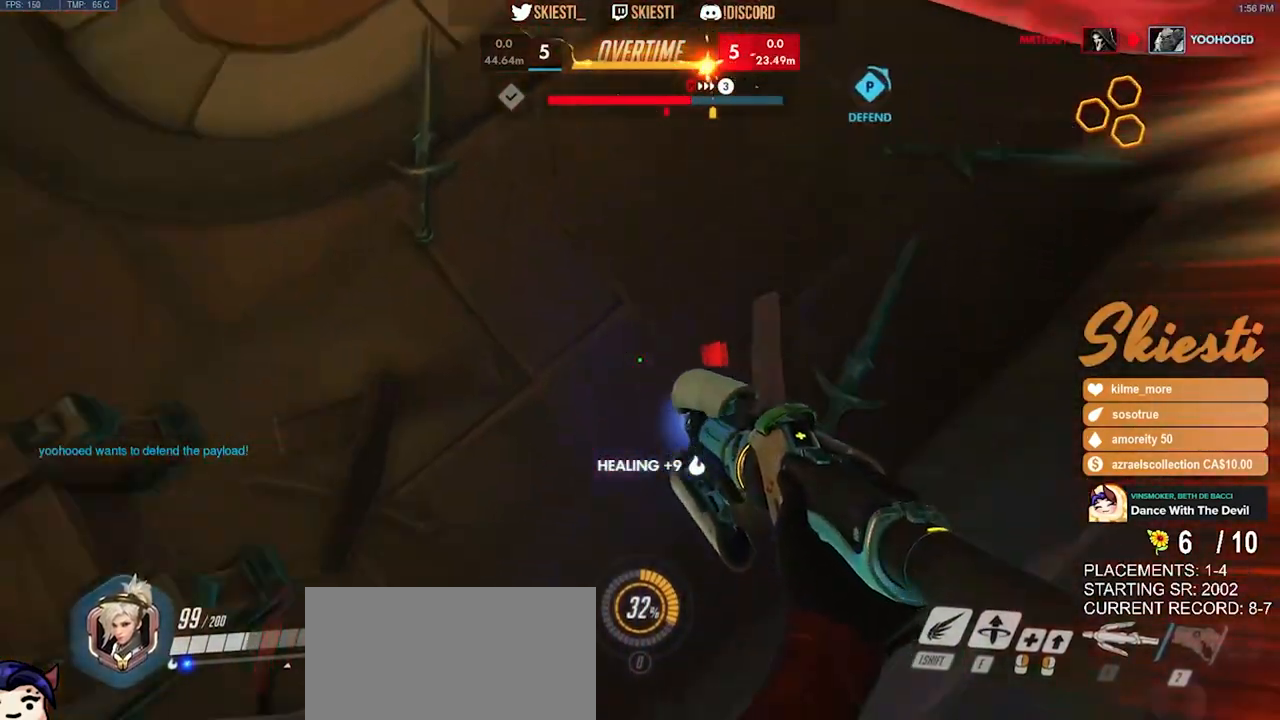
{"keys": ["s"], "mouse": ["right"], "events": [[483, "a", "up"]]}
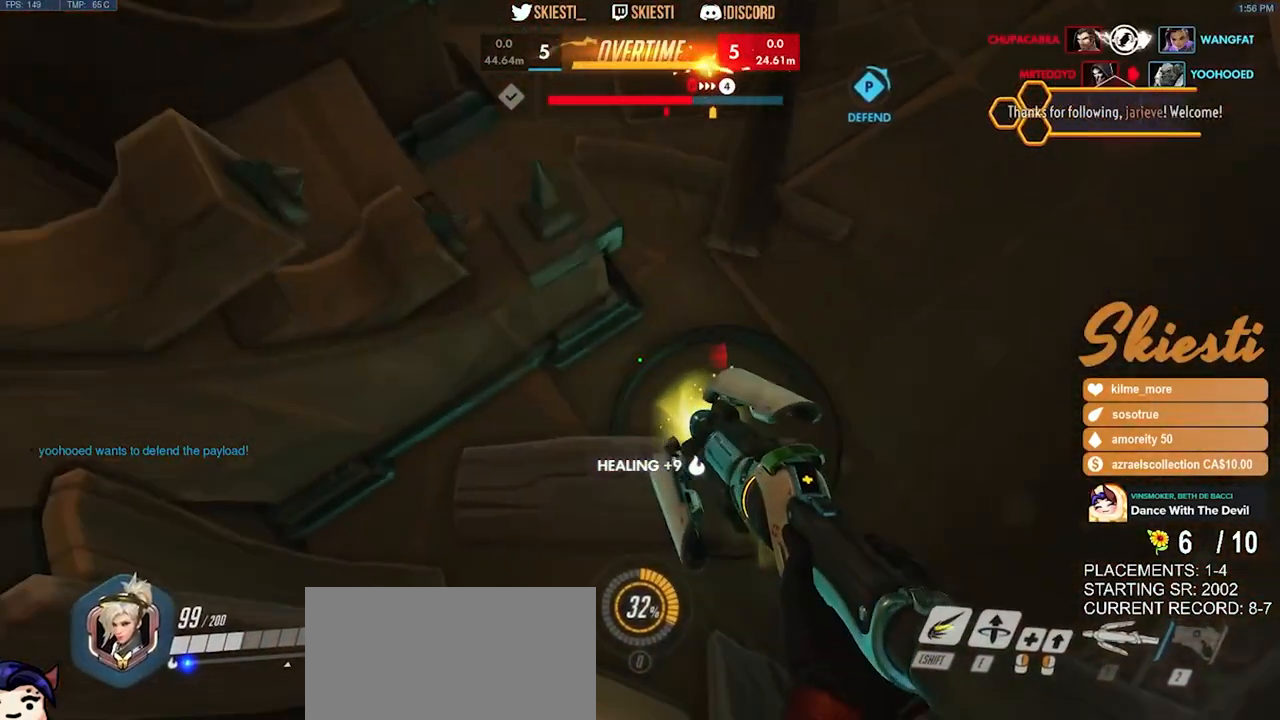
{"keys": ["ctrl"], "mouse": [], "events": [[67, "ctrl", "down"], [183, "mouse_right", "up"], [500, "s", "up"]]}
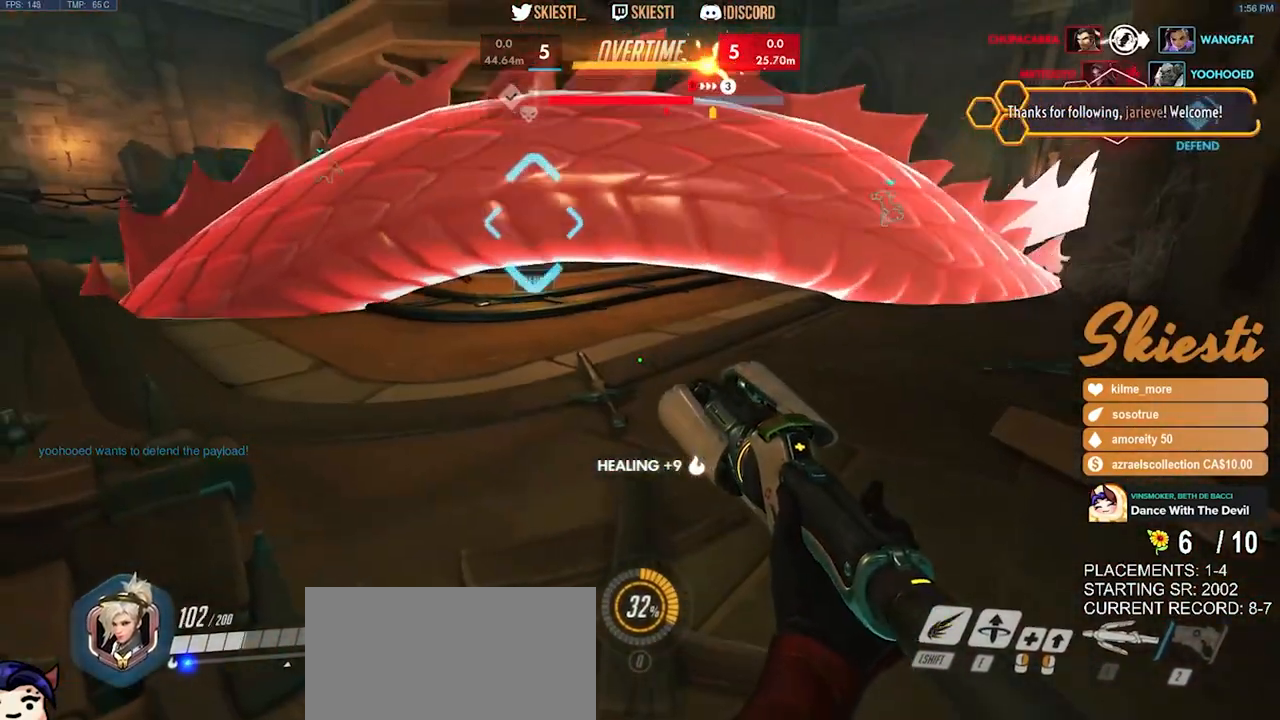
{"keys": ["ctrl"], "mouse": [], "events": []}
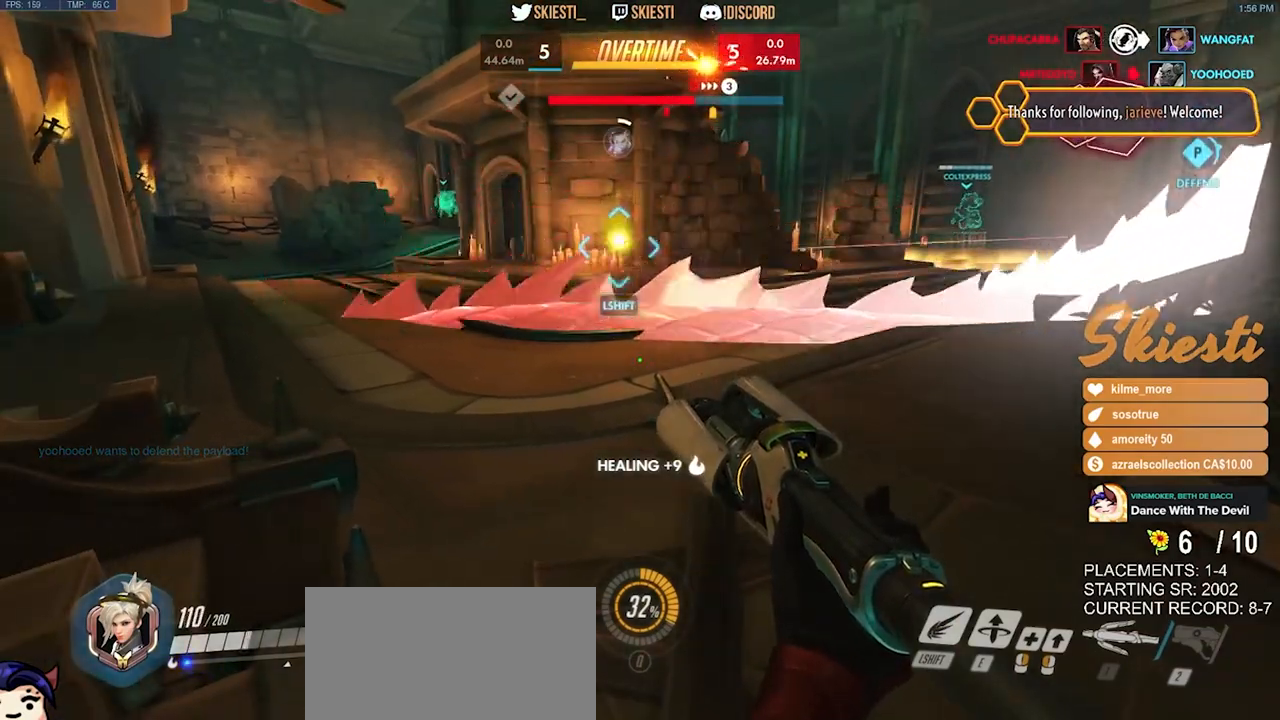
{"keys": ["ctrl"], "mouse": [], "events": []}
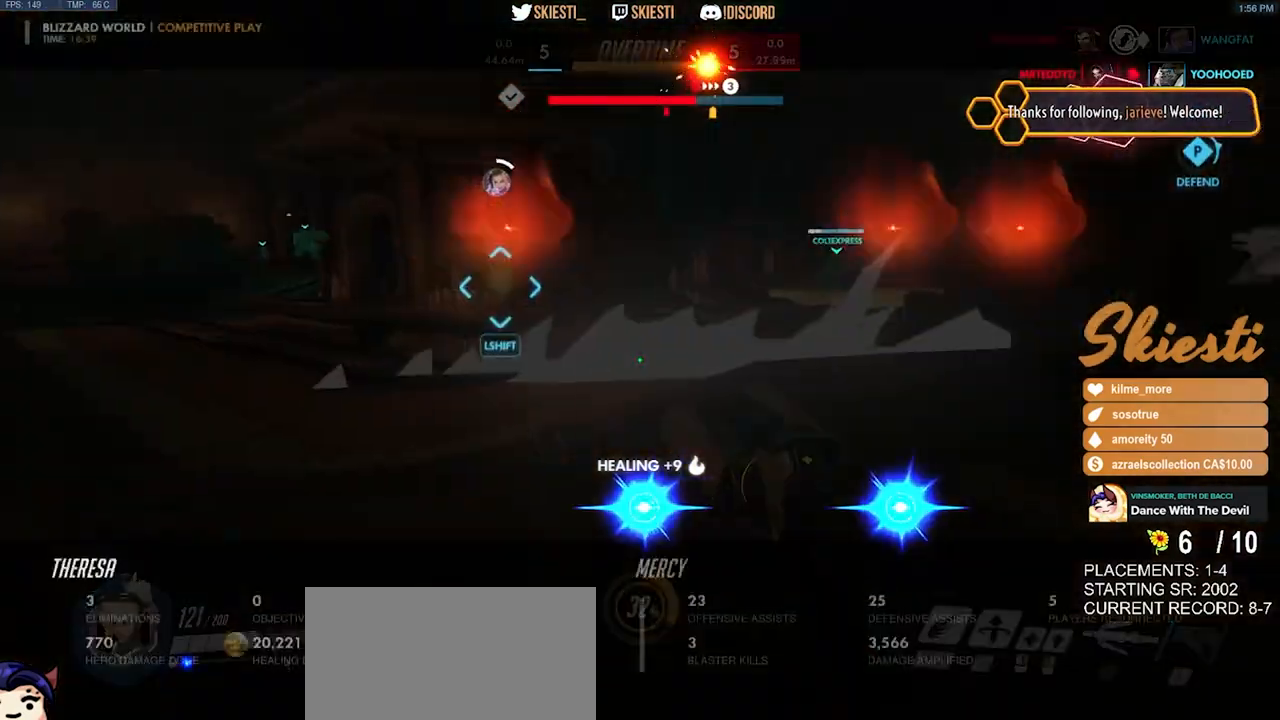
{"keys": ["w"], "mouse": [], "events": [[417, "w", "down"], [450, "ctrl", "up"]]}
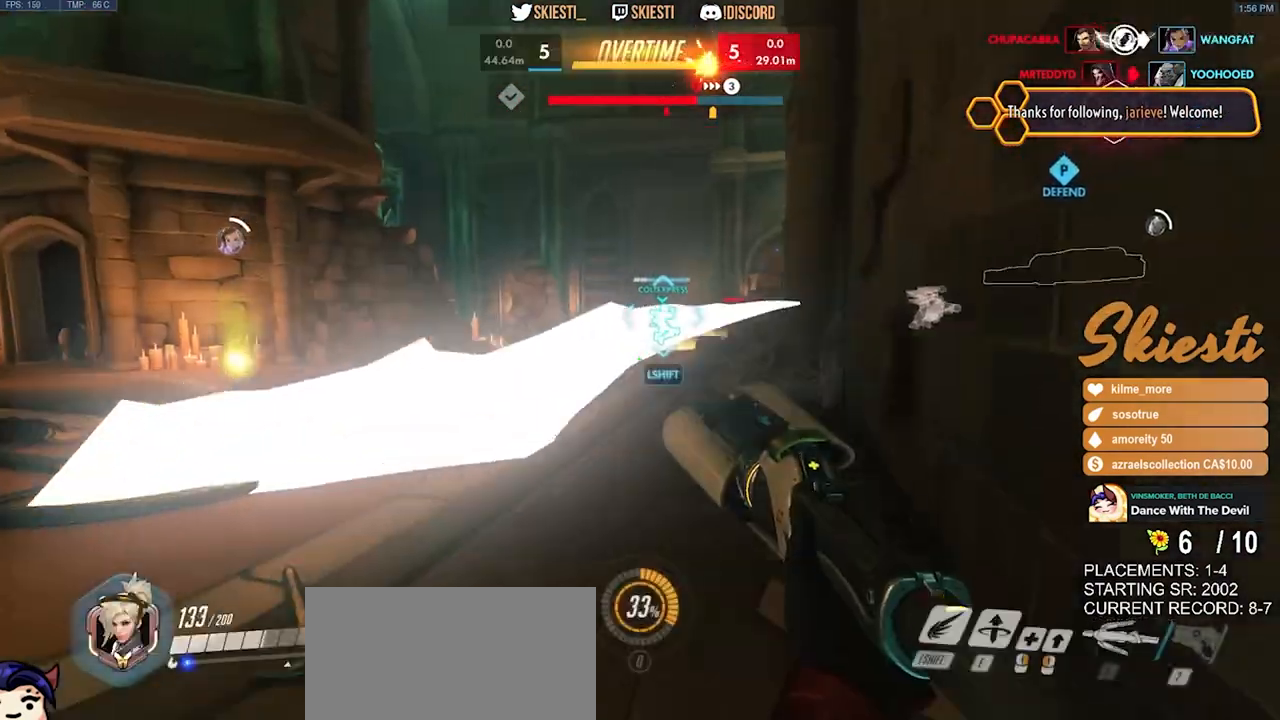
{"keys": ["w"], "mouse": ["right"], "events": [[300, "shift", "down"], [317, "mouse_right", "down"], [483, "shift", "up"]]}
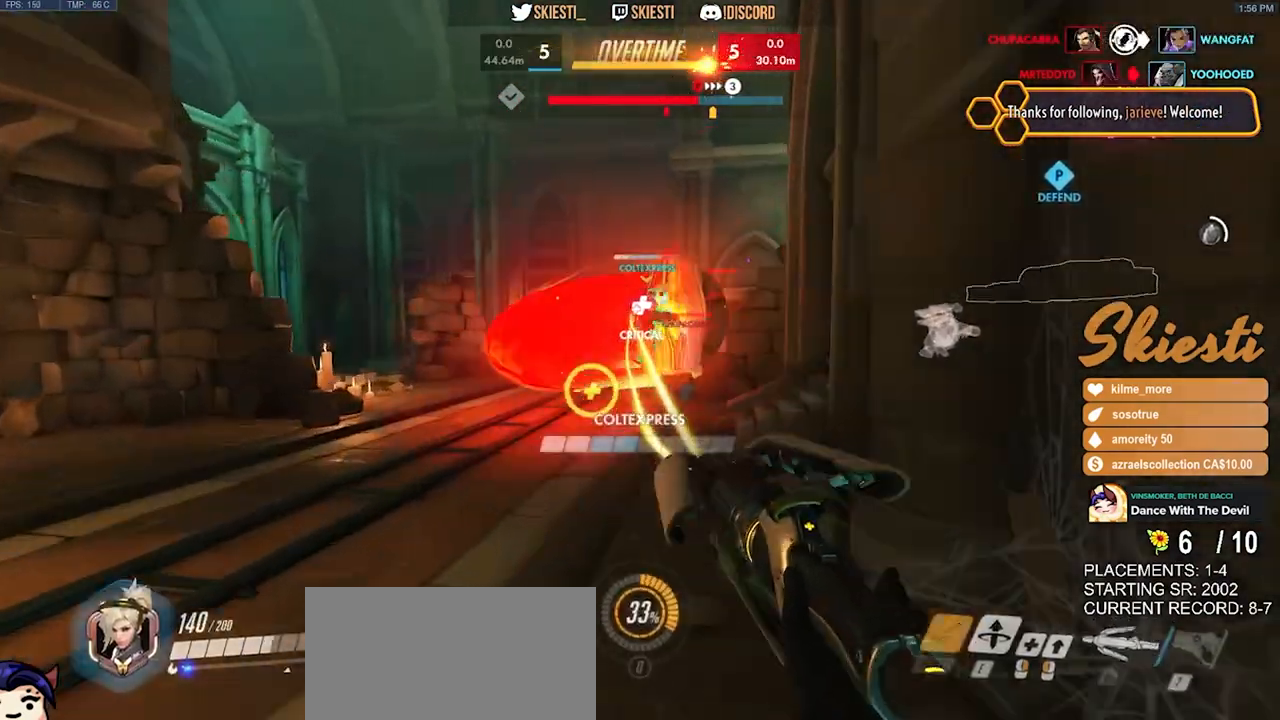
{"keys": ["d", "space", "w"], "mouse": ["right"], "events": [[117, "d", "down"], [150, "w", "up"], [367, "w", "down"], [483, "space", "down"]]}
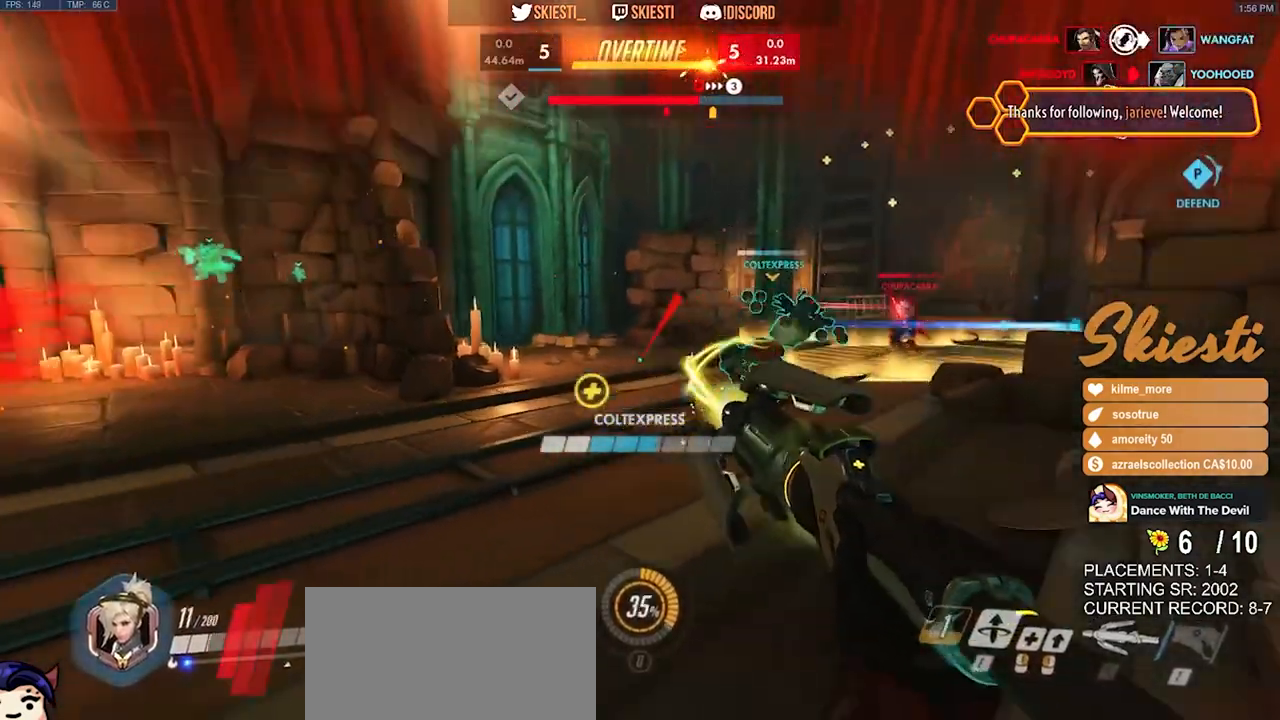
{"keys": ["d"], "mouse": ["right"], "events": [[167, "space", "up"], [217, "w", "up"]]}
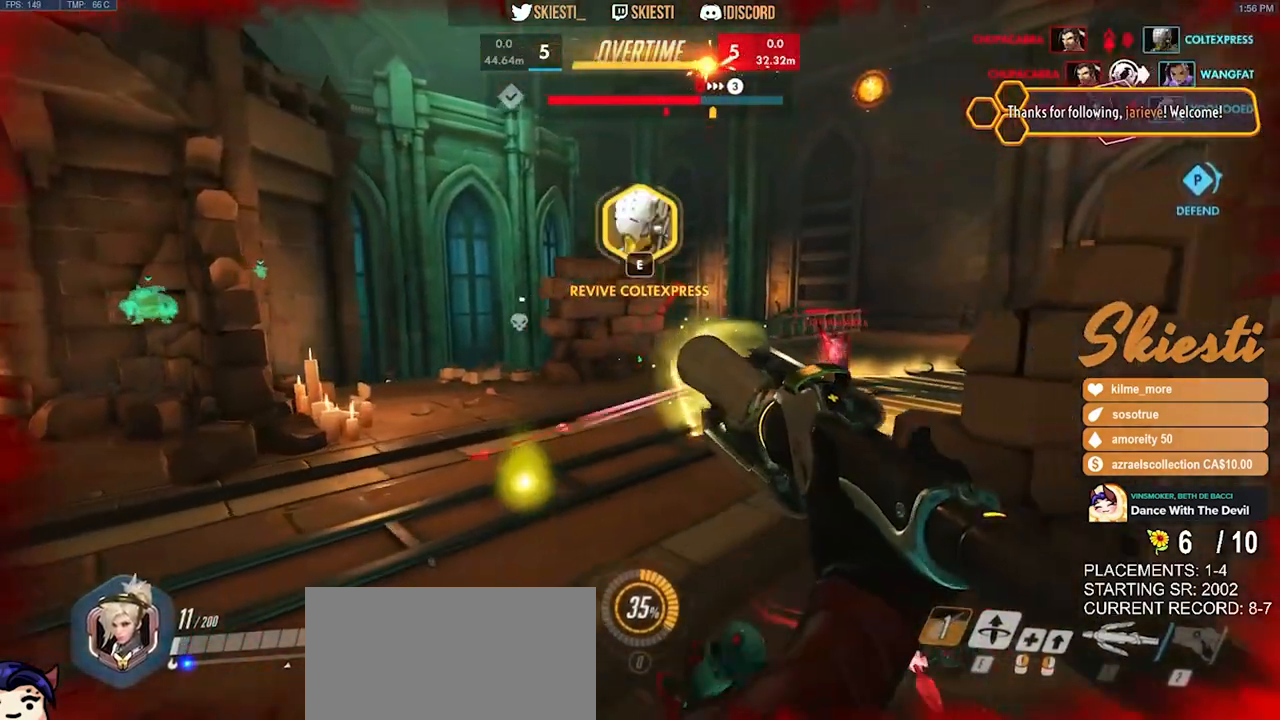
{"keys": ["a", "d", "s"], "mouse": [], "events": [[133, "s", "down"], [133, "space", "down"], [233, "mouse_right", "up"], [283, "a", "down"], [367, "space", "up"]]}
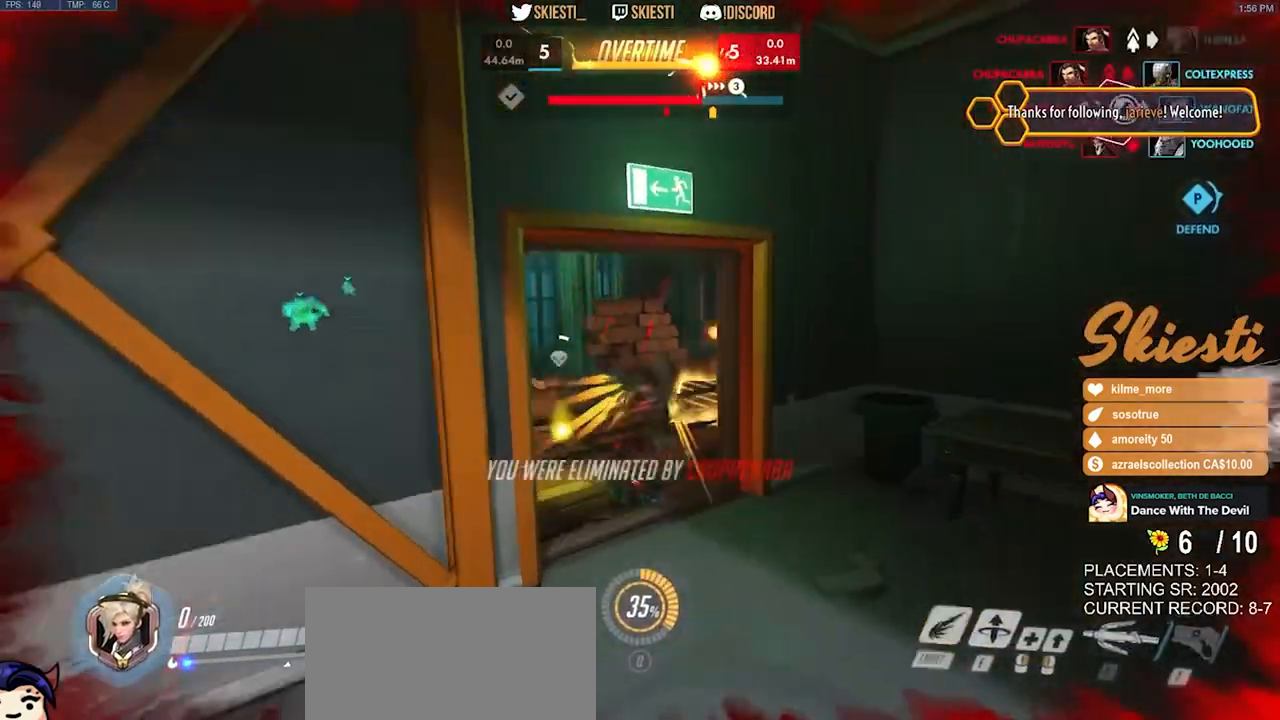
{"keys": [], "mouse": [], "events": [[150, "a", "up"], [200, "d", "up"], [200, "s", "up"]]}
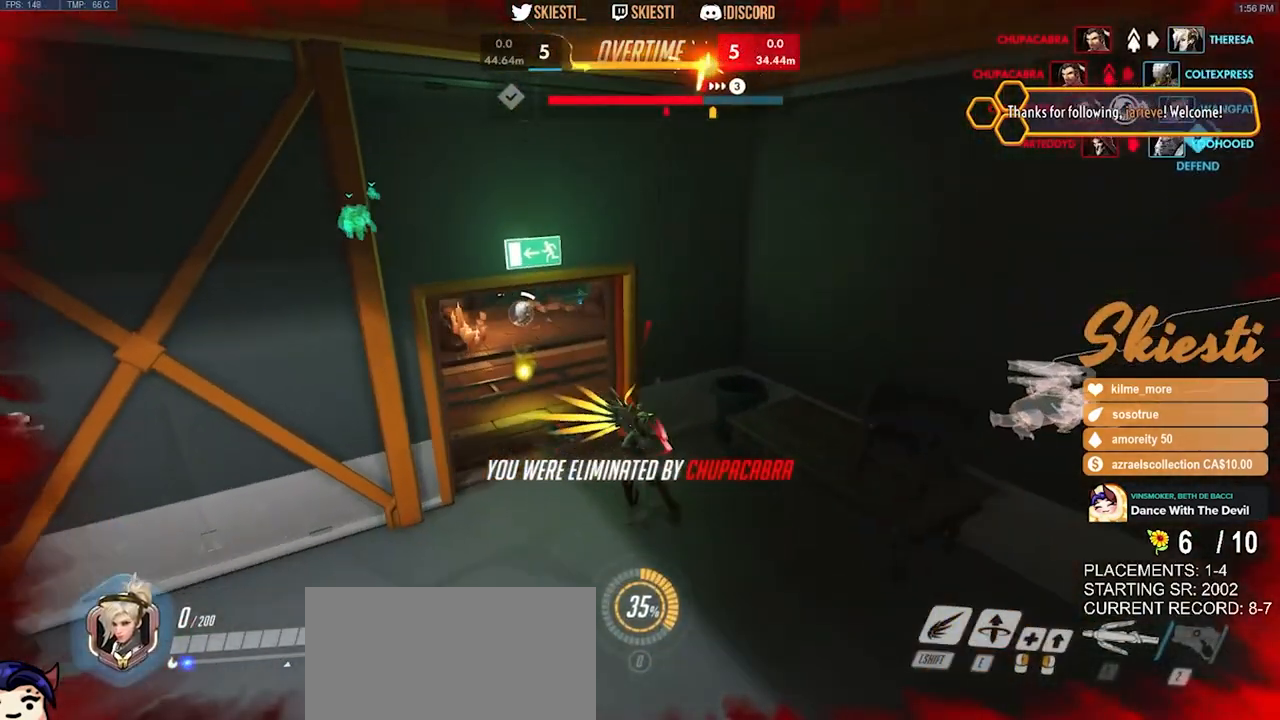
{"keys": ["space"], "mouse": [], "events": [[500, "space", "down"]]}
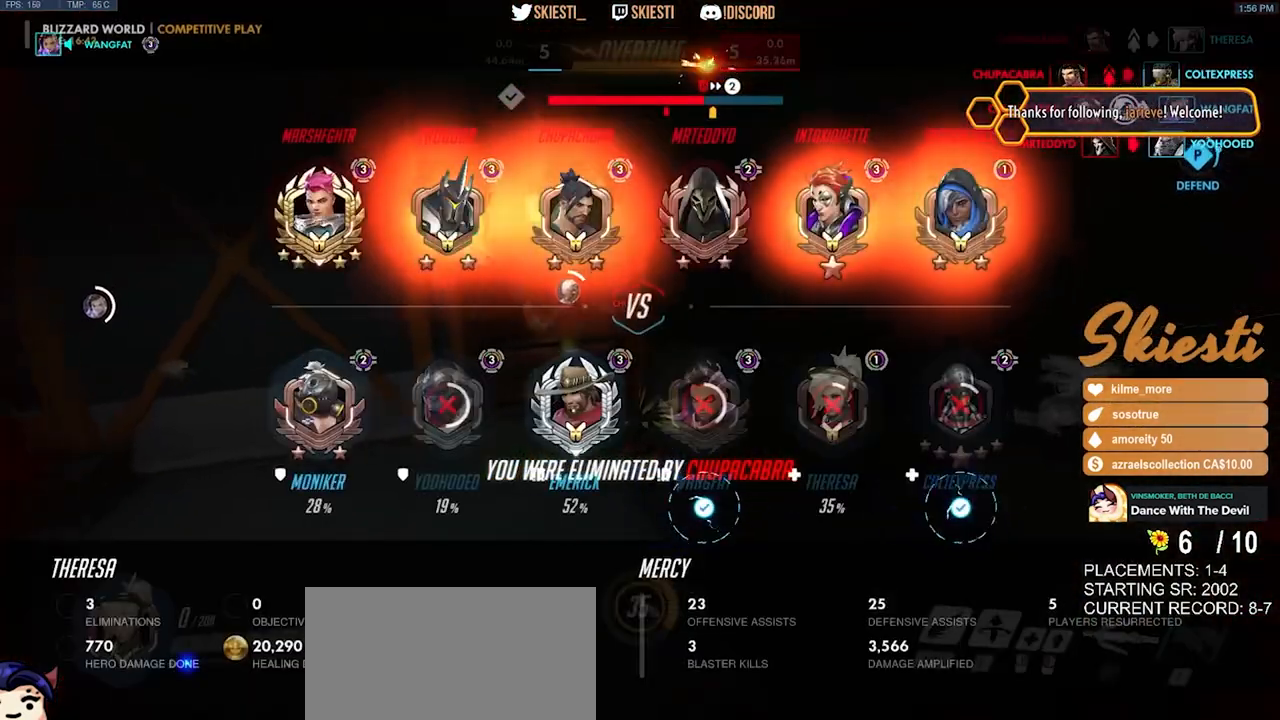
{"keys": [], "mouse": [], "events": [[83, "space", "up"]]}
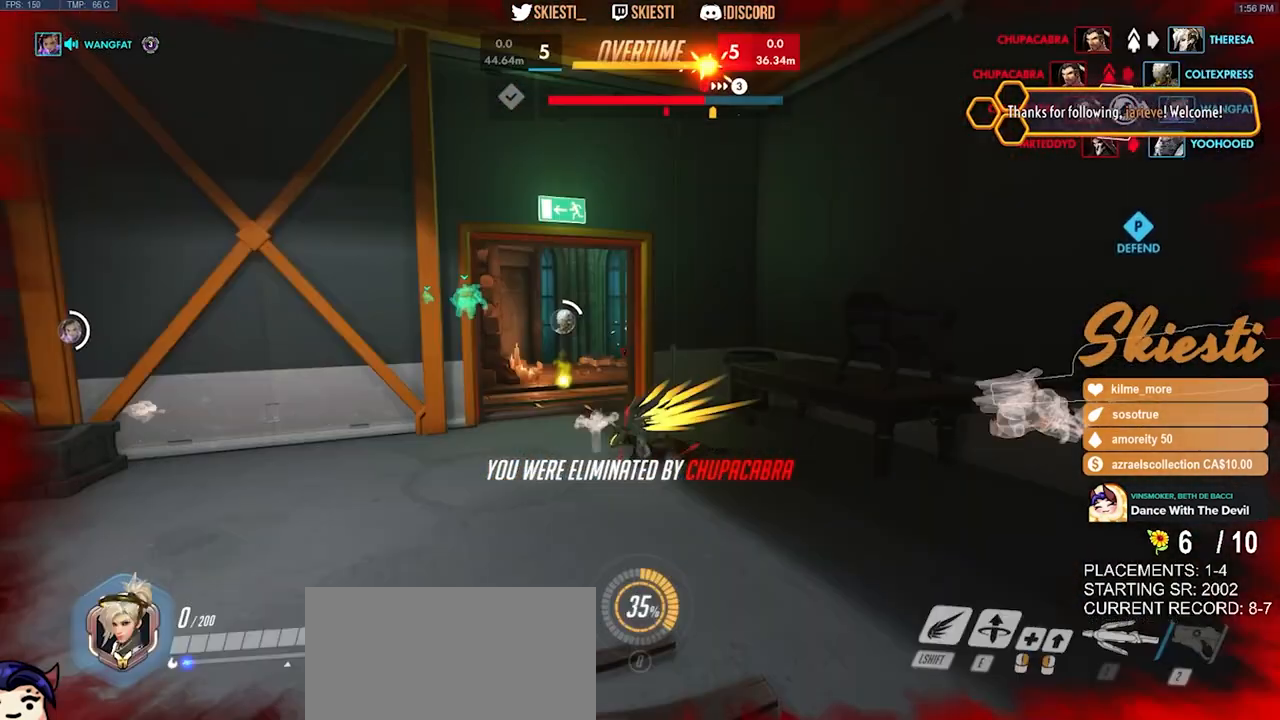
{"keys": [], "mouse": [], "events": [[50, "space", "down"], [267, "space", "up"]]}
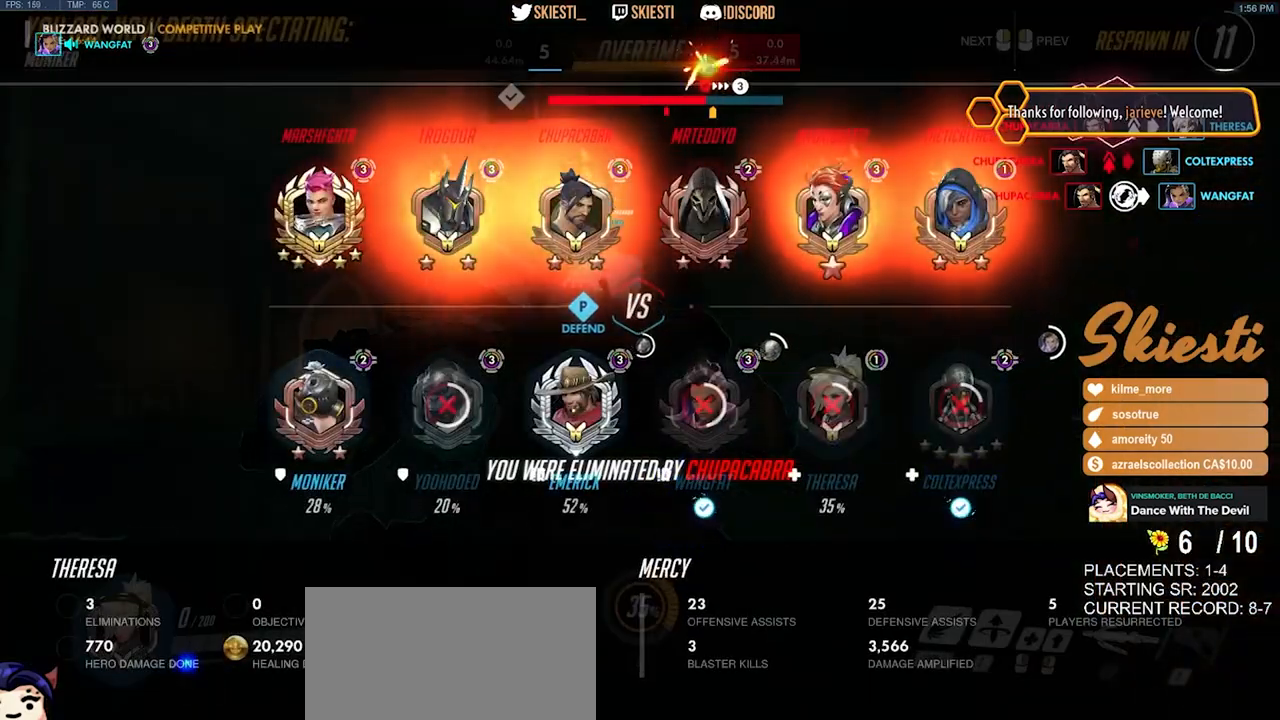
{"keys": [], "mouse": [], "events": []}
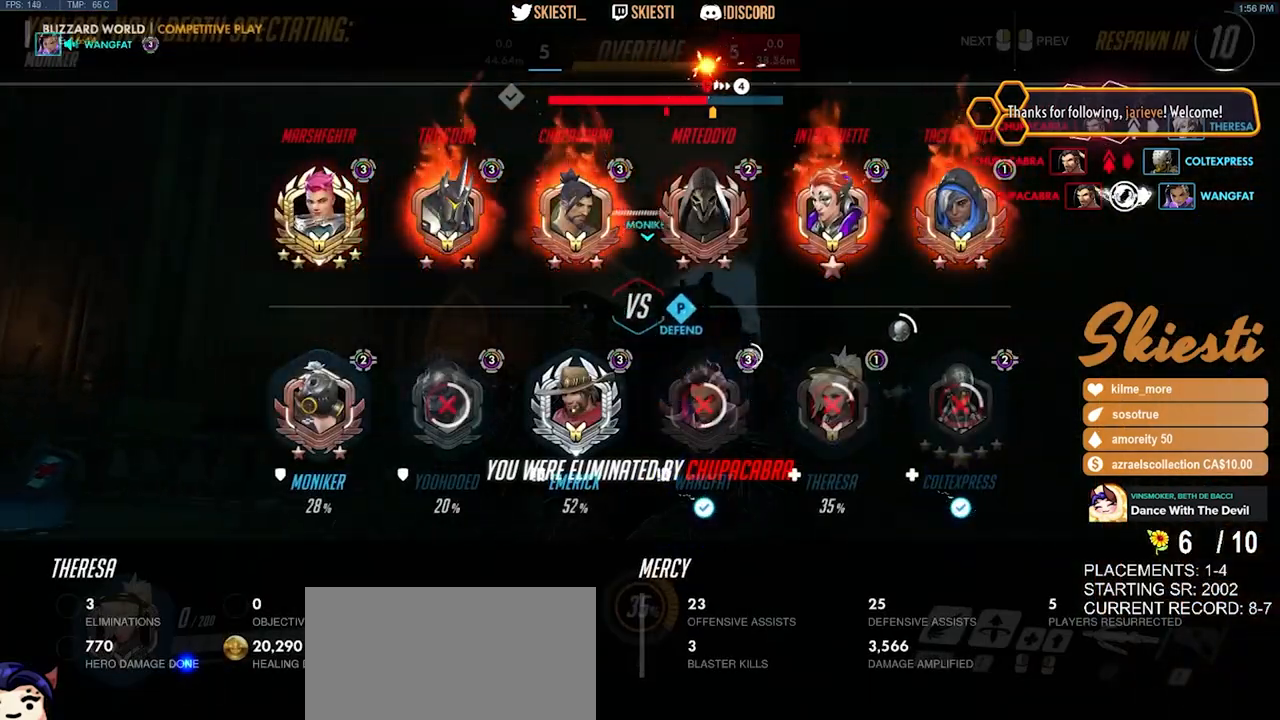
{"keys": [], "mouse": [], "events": []}
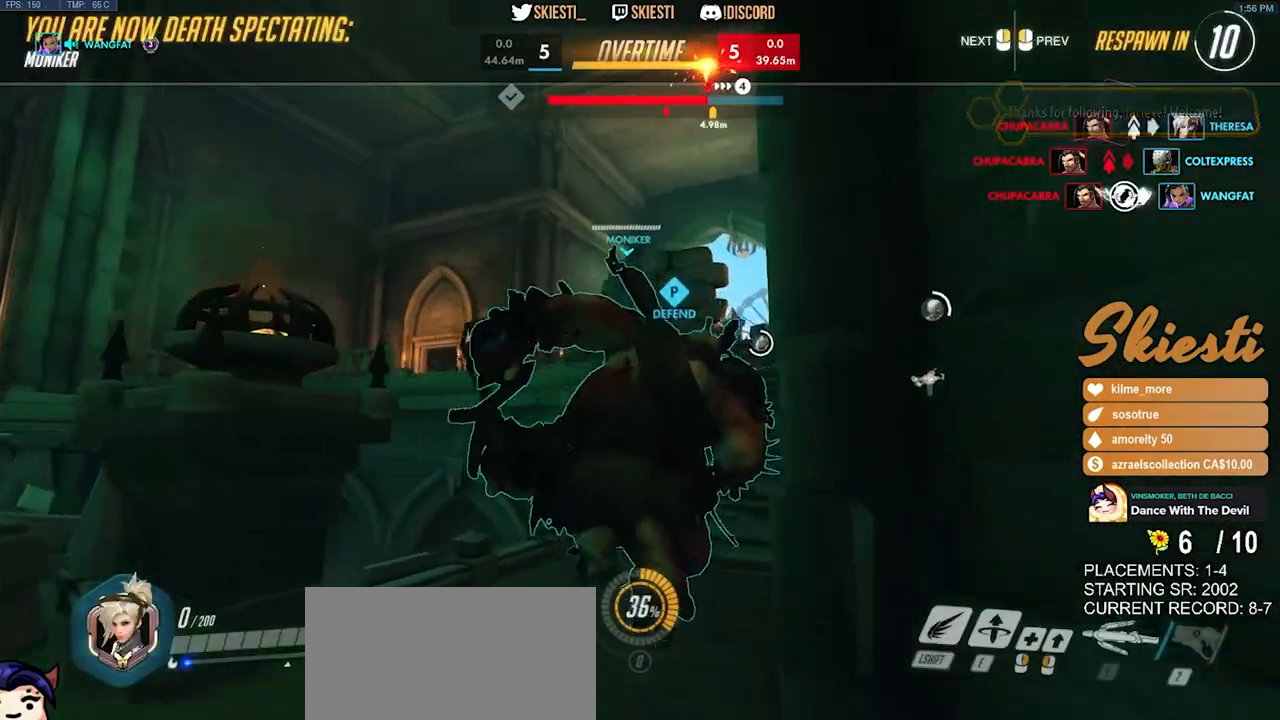
{"keys": [], "mouse": [], "events": []}
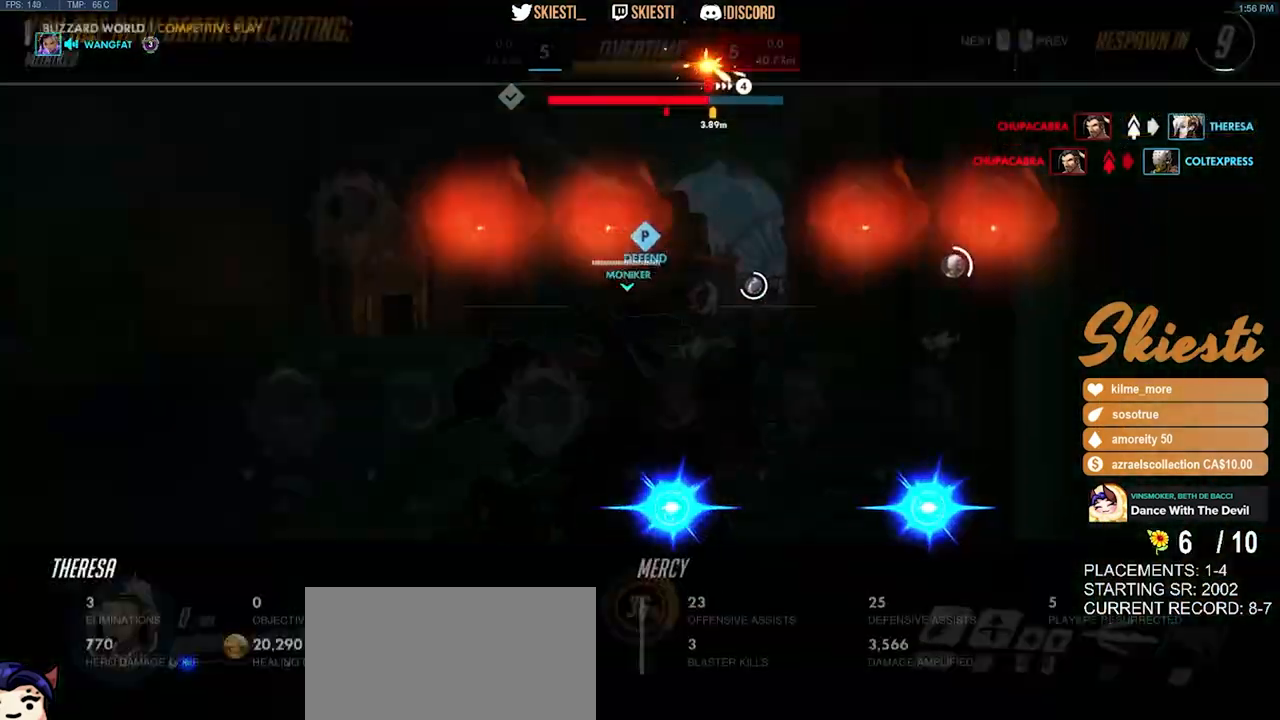
{"keys": [], "mouse": [], "events": []}
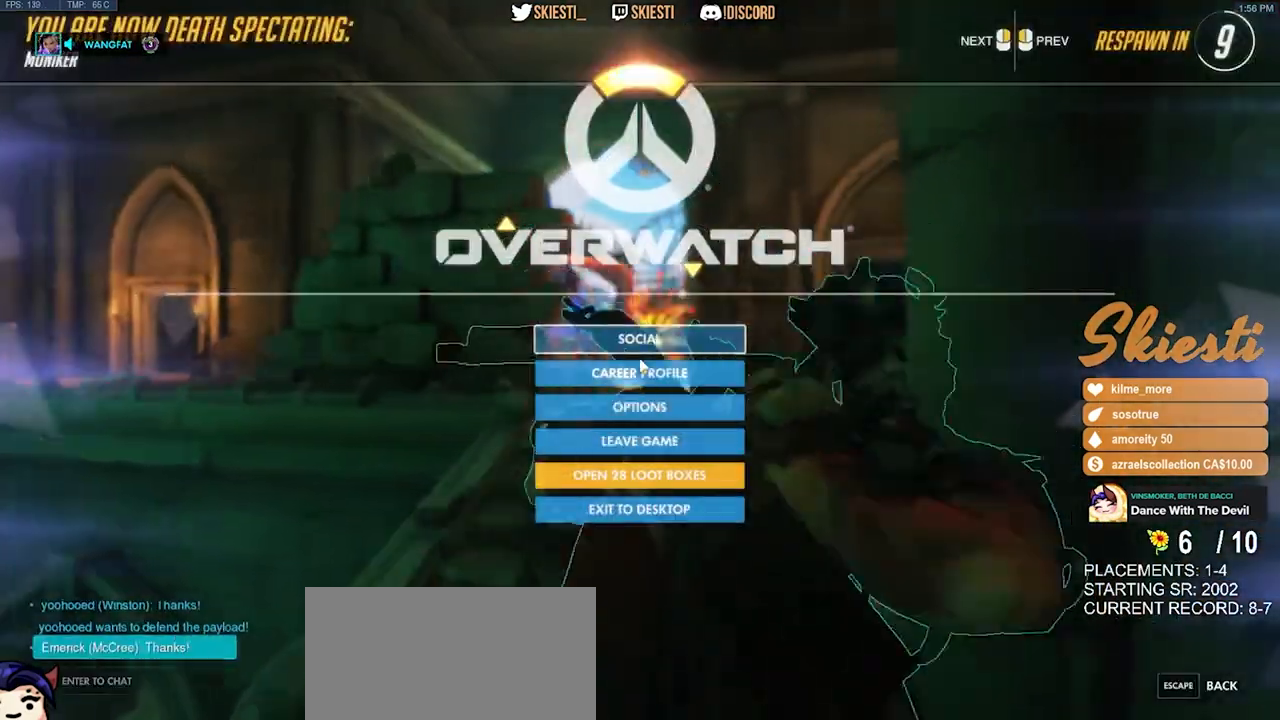
{"keys": [], "mouse": [], "events": []}
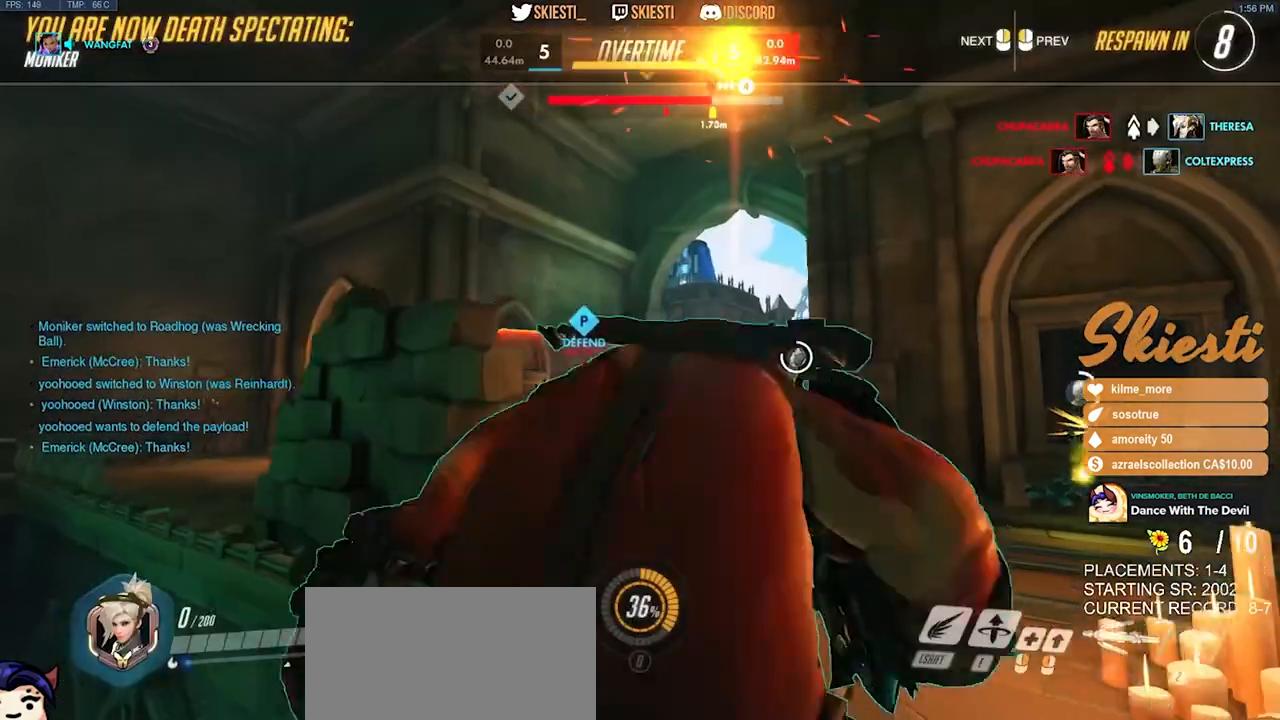
{"keys": [], "mouse": [], "events": []}
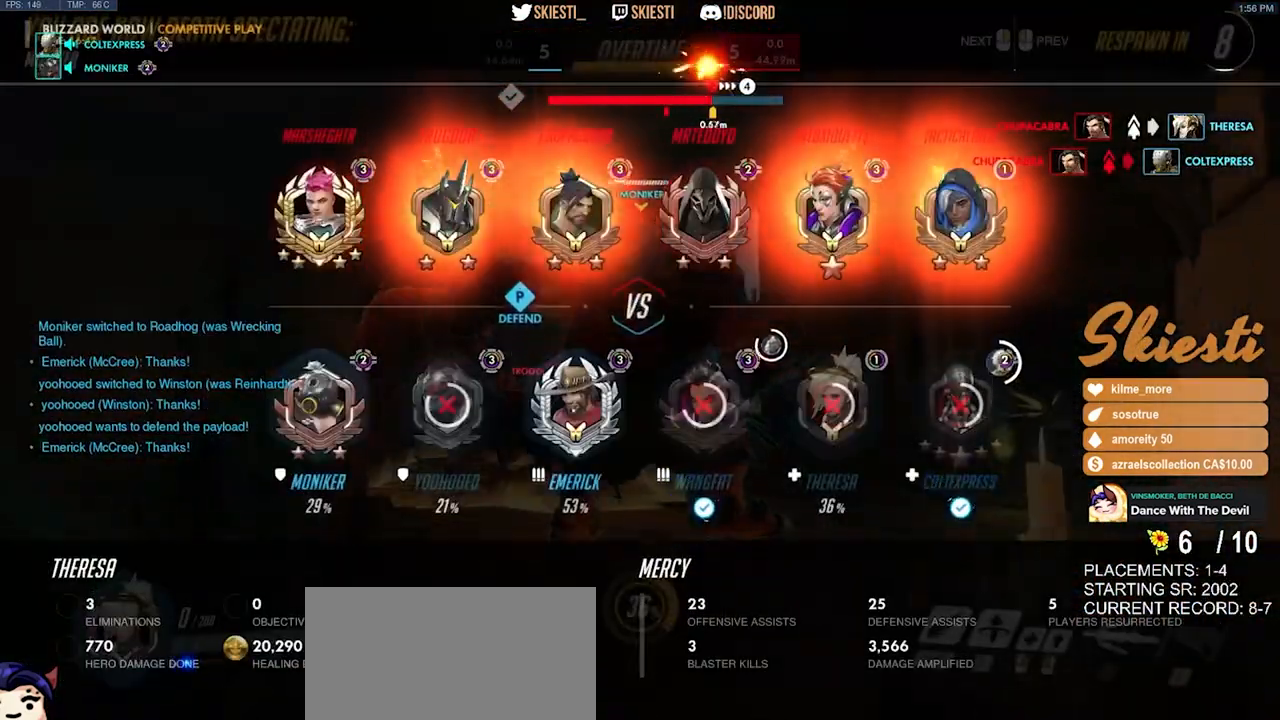
{"keys": [], "mouse": [], "events": []}
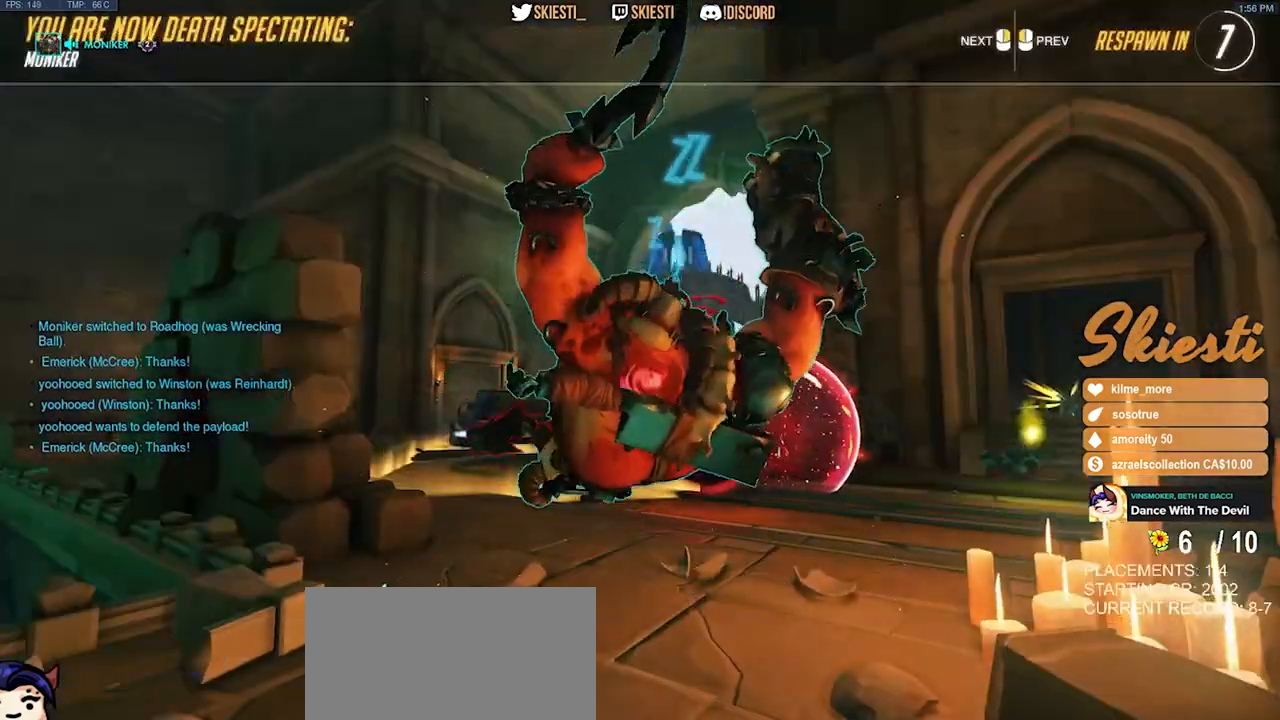
{"keys": [], "mouse": [], "events": []}
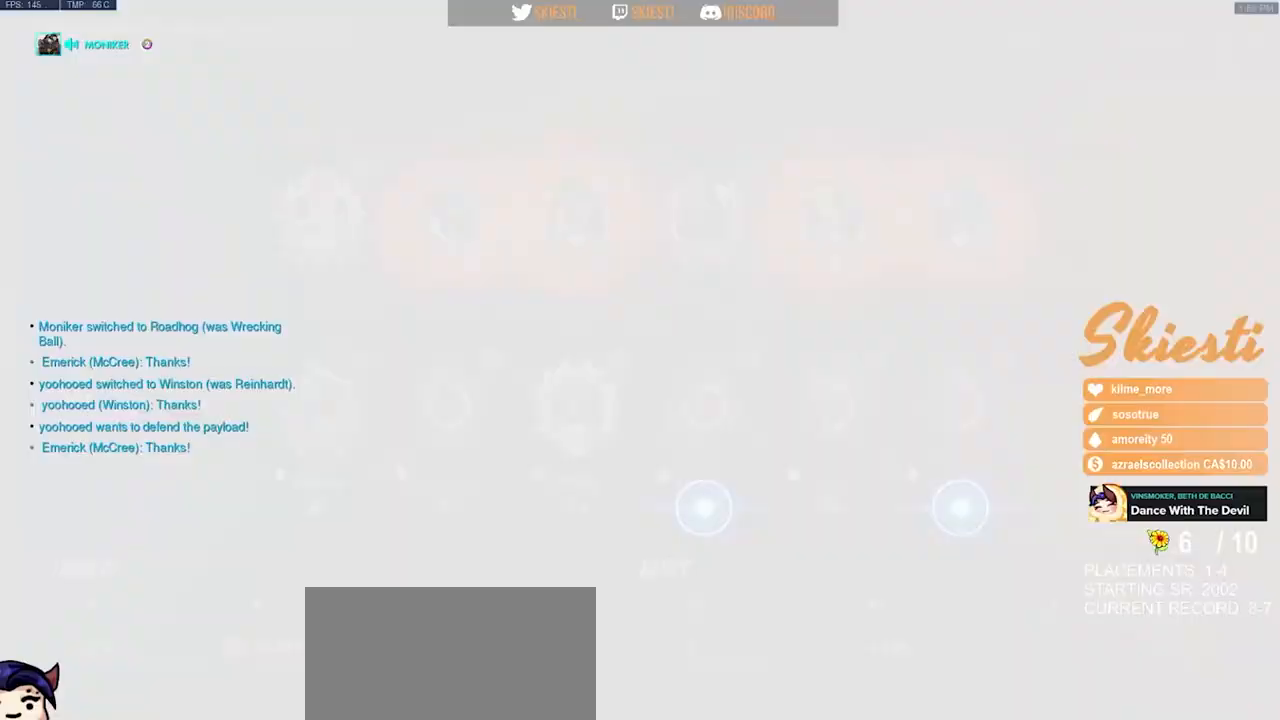
{"keys": [], "mouse": [], "events": []}
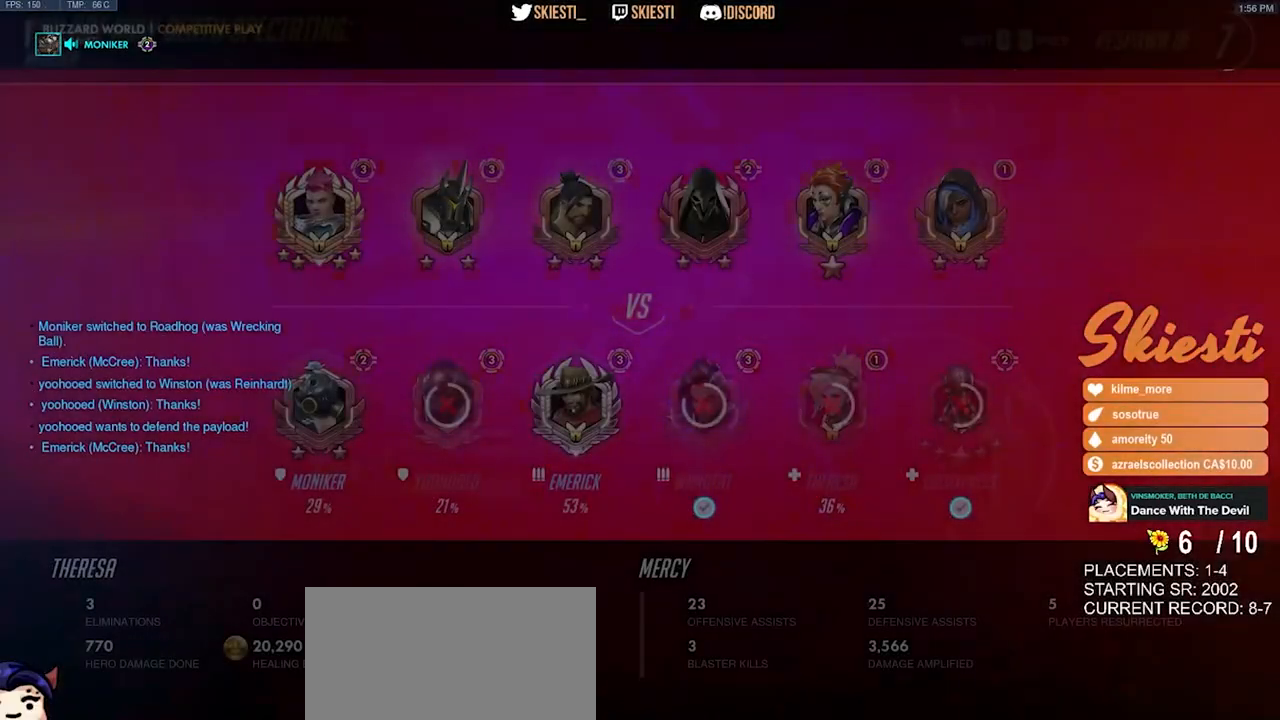
{"keys": [], "mouse": [], "events": []}